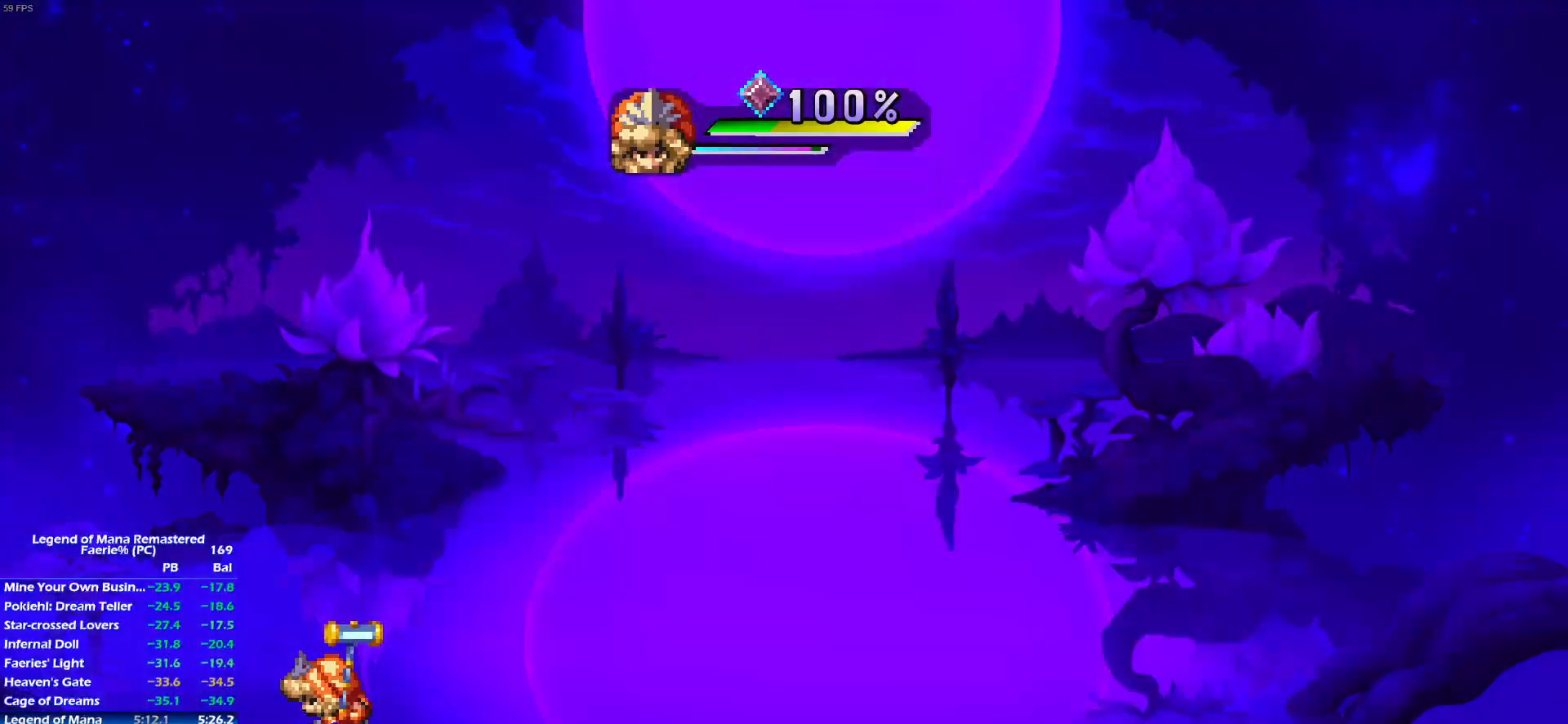
Gameplay with a controller (PlayStation layout); each line is a JSON object with the inputs held at the frame after it. "events" lists button and stick changes between this image and that frame as [ms after this image, input, new state], when the widget could be followed in between. Not read: L3 R3.
{"buttons": [], "left_stick": "center", "right_stick": "center", "events": []}
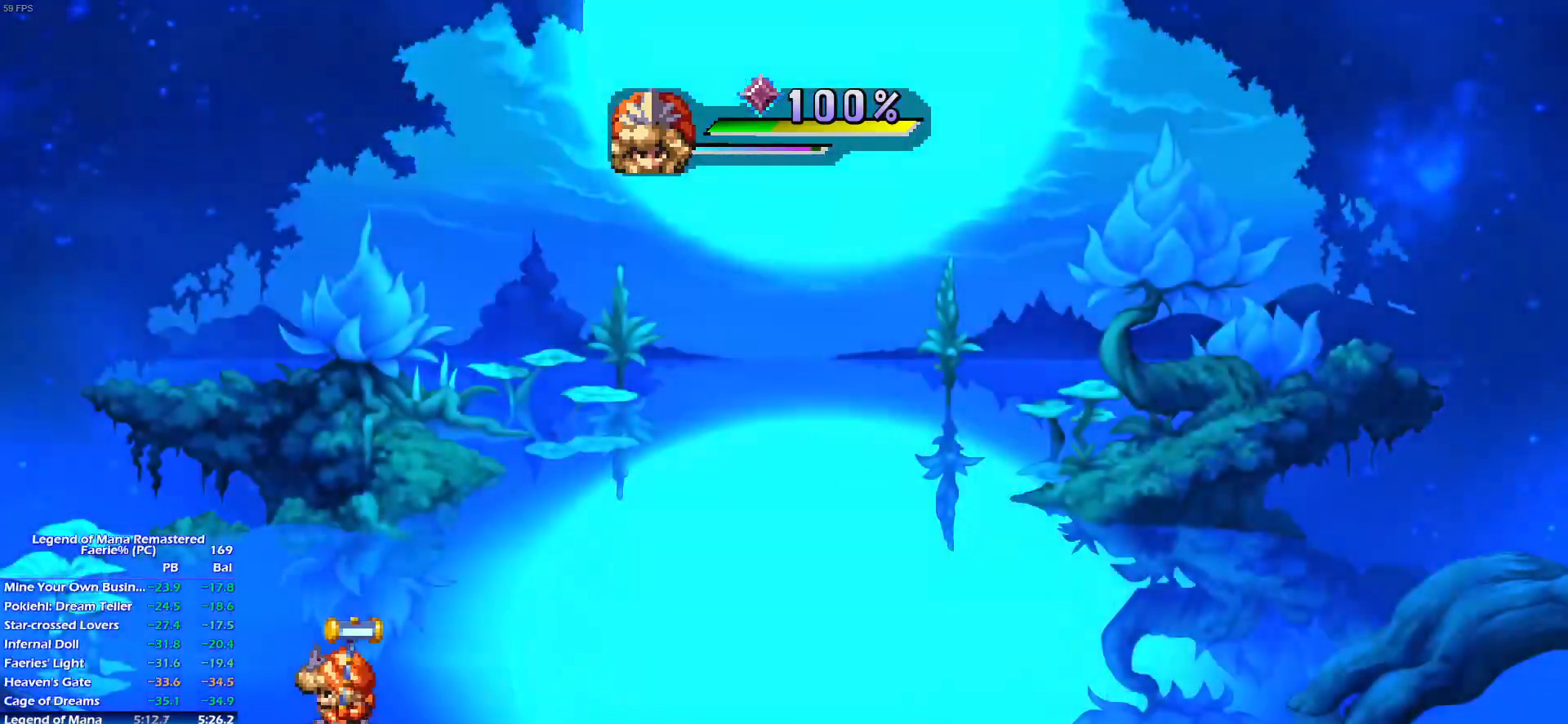
{"buttons": [], "left_stick": "center", "right_stick": "center", "events": []}
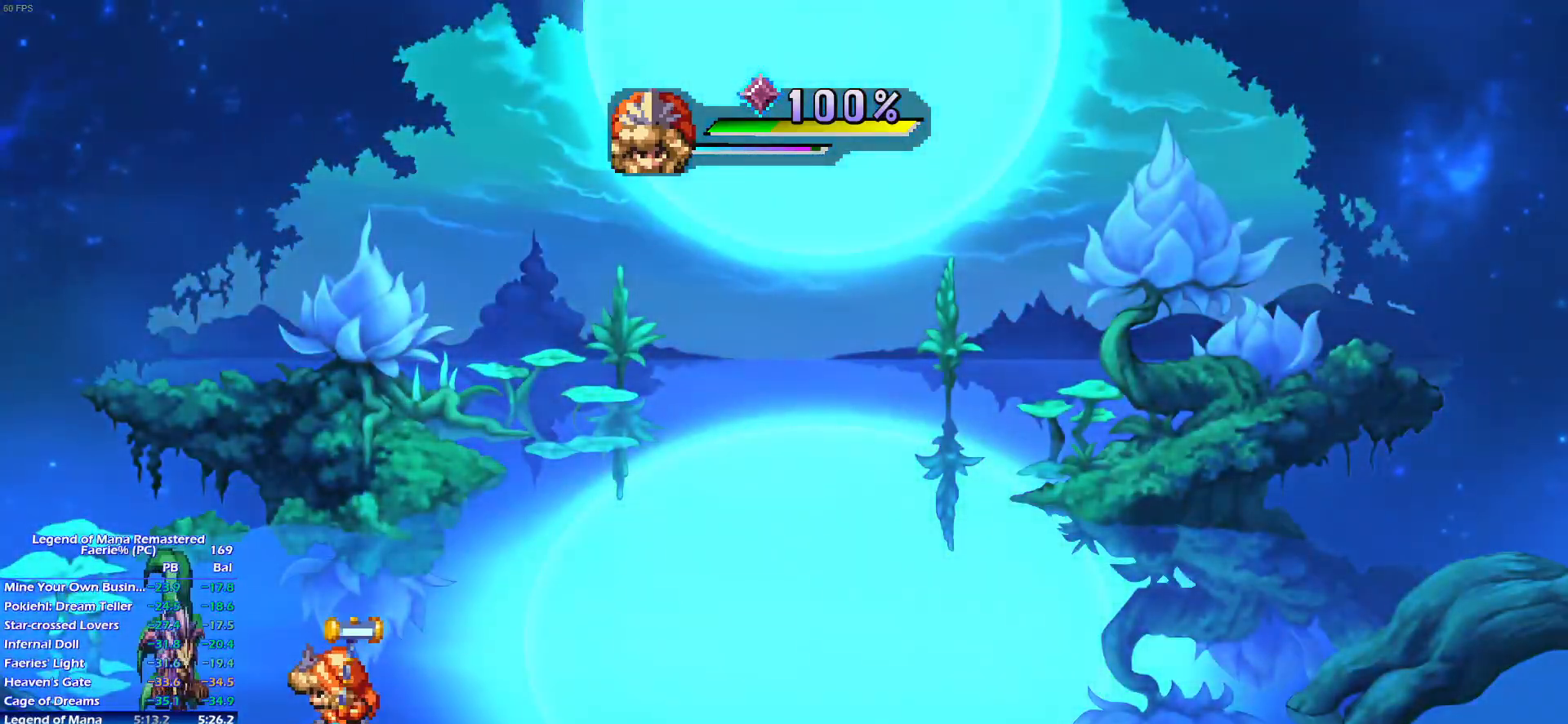
{"buttons": [], "left_stick": "center", "right_stick": "center", "events": [[133, "DPAD_LEFT", "down"], [233, "DPAD_LEFT", "up"]]}
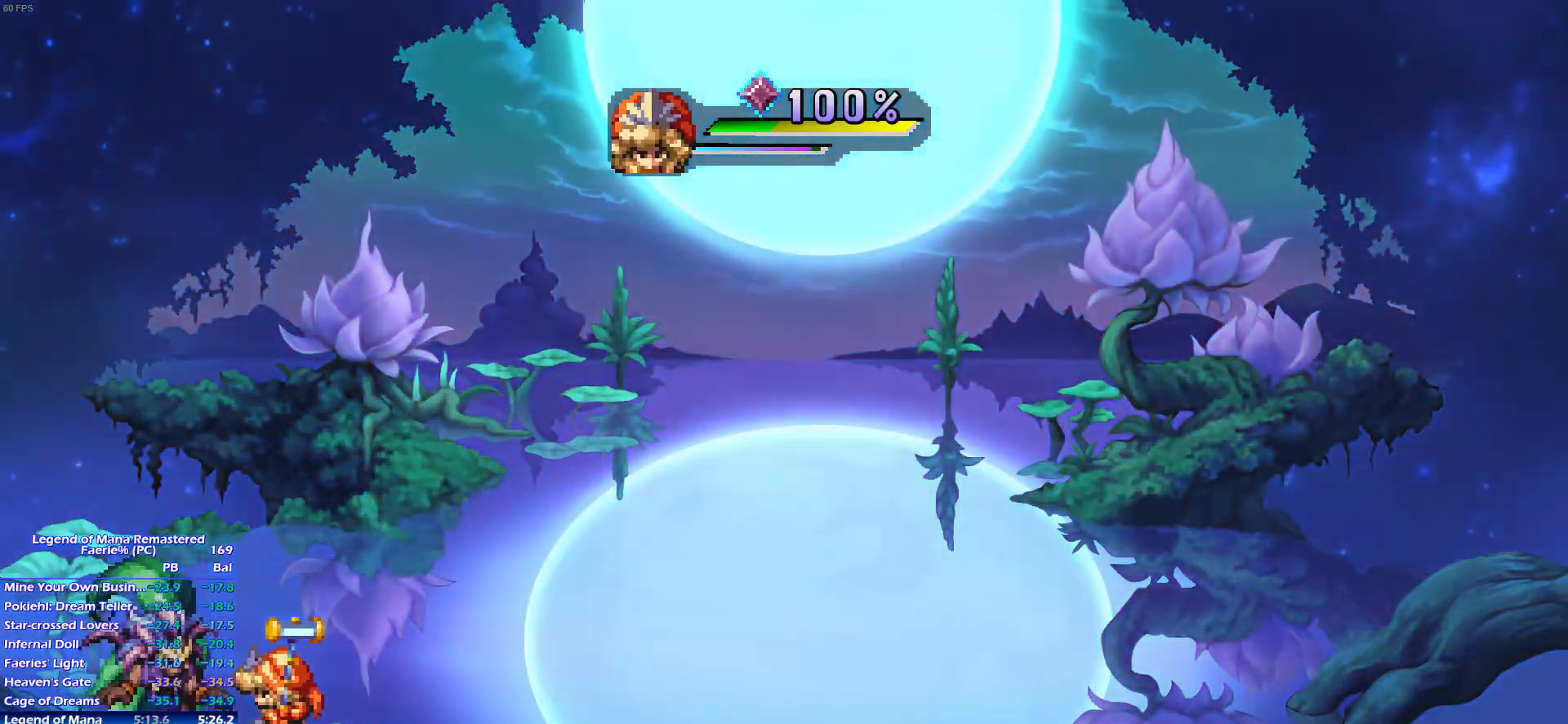
{"buttons": [], "left_stick": "center", "right_stick": "center", "events": [[150, "CIRCLE", "down"], [250, "CIRCLE", "up"]]}
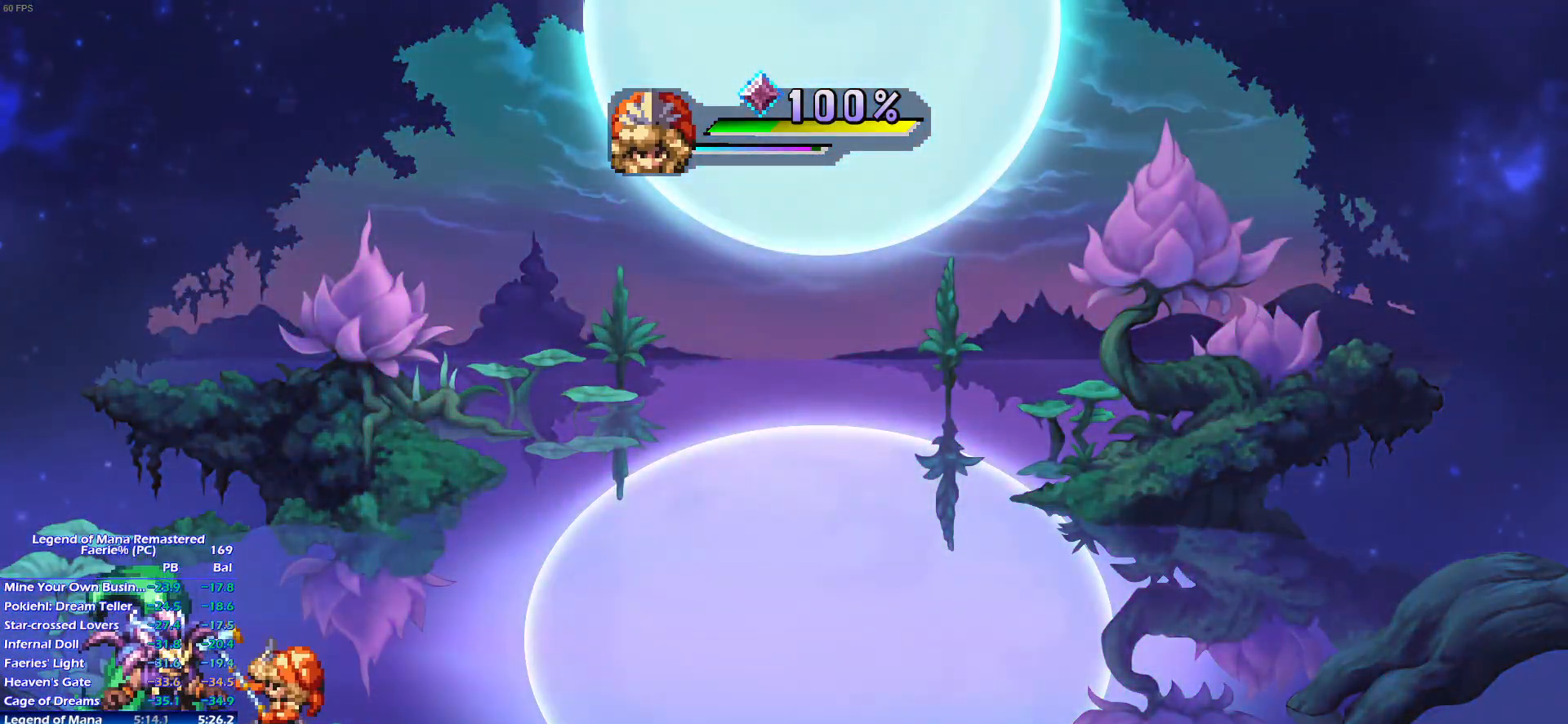
{"buttons": [], "left_stick": "center", "right_stick": "center", "events": []}
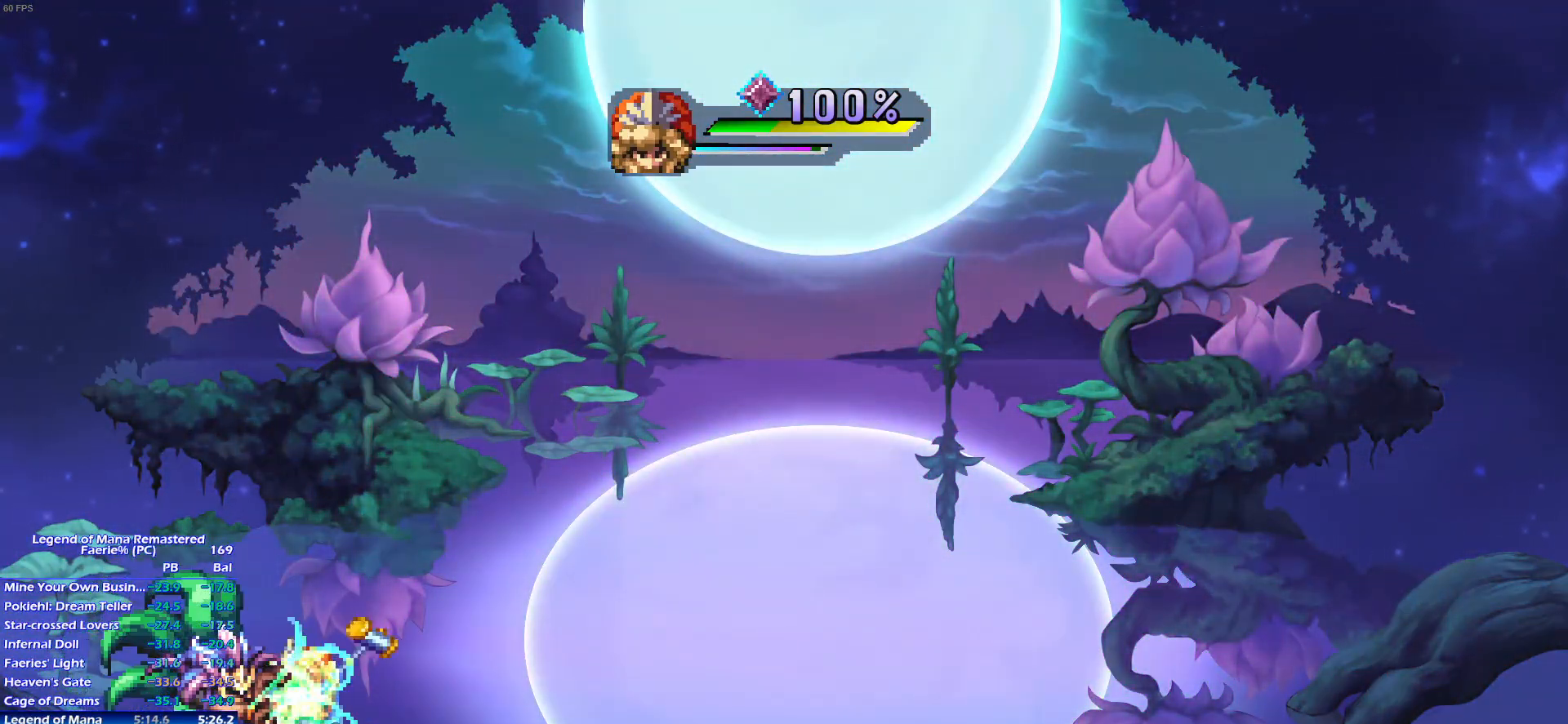
{"buttons": [], "left_stick": "center", "right_stick": "center", "events": []}
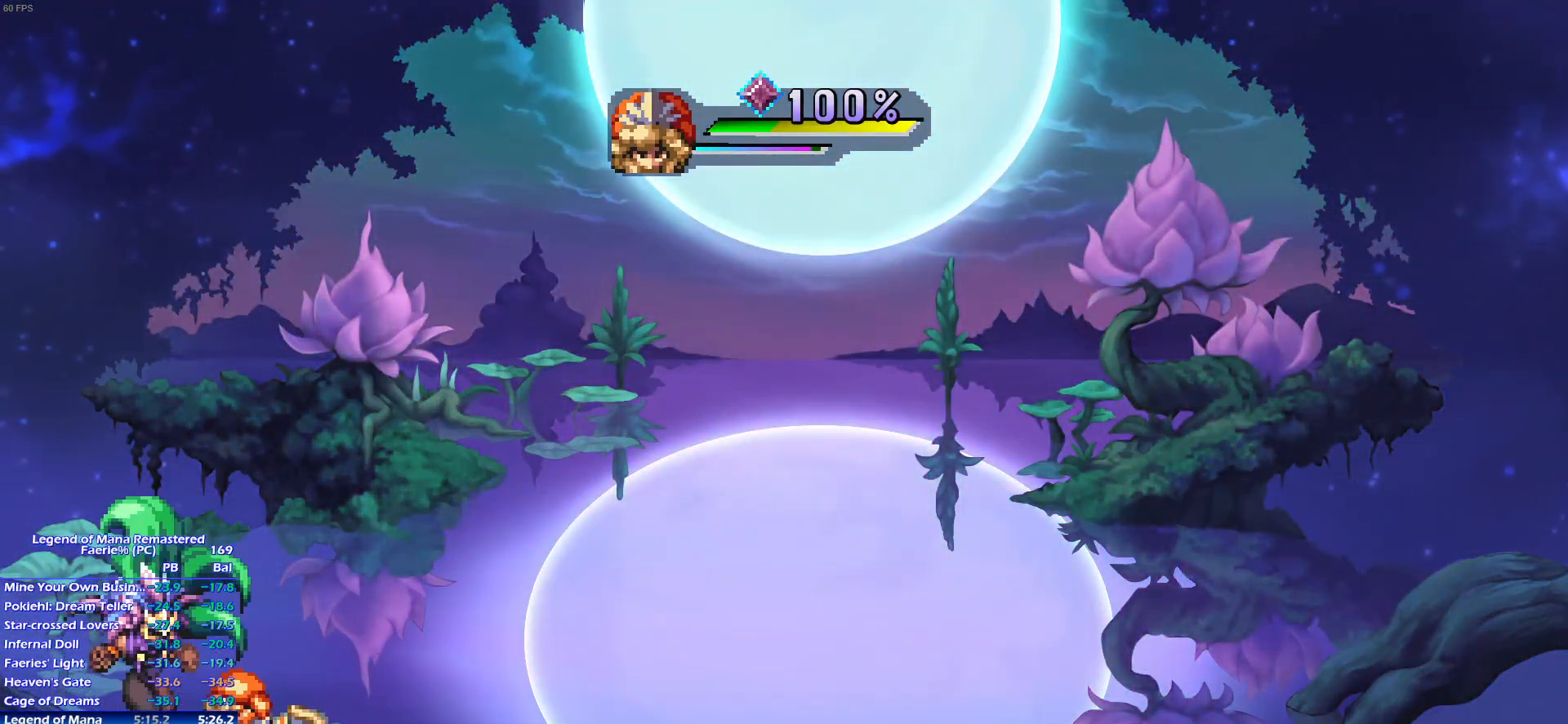
{"buttons": [], "left_stick": "center", "right_stick": "center", "events": []}
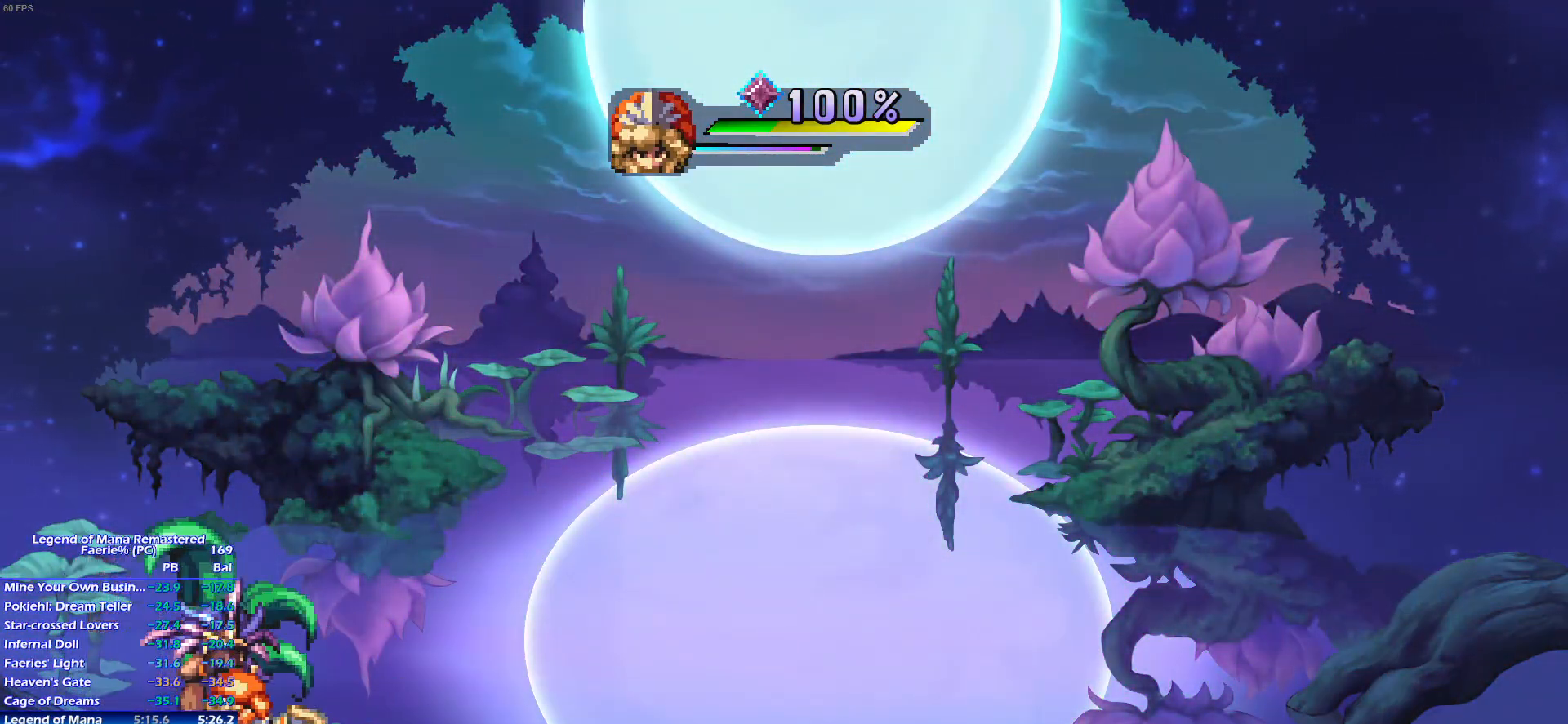
{"buttons": [], "left_stick": "center", "right_stick": "center", "events": []}
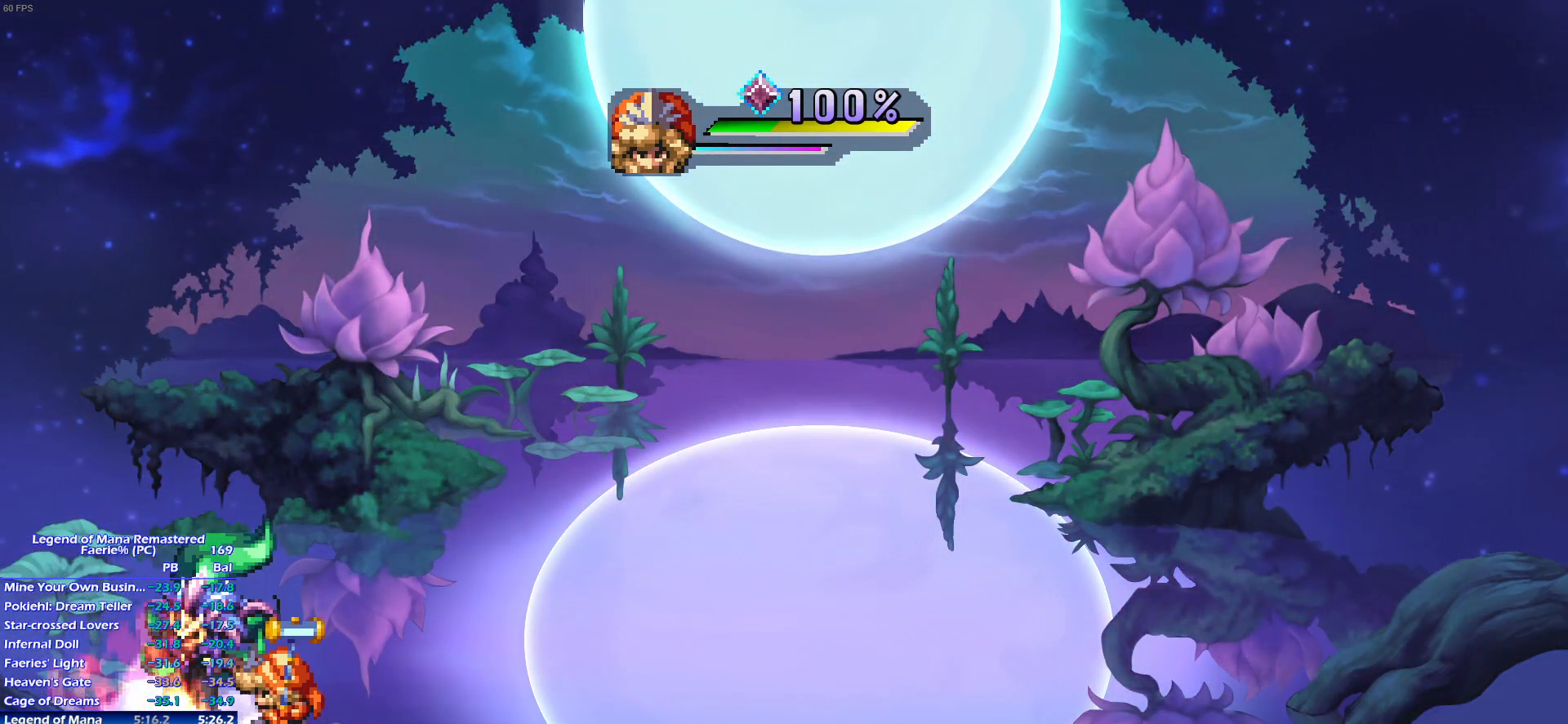
{"buttons": [], "left_stick": "center", "right_stick": "center", "events": [[233, "DPAD_UP", "down"], [317, "DPAD_UP", "up"]]}
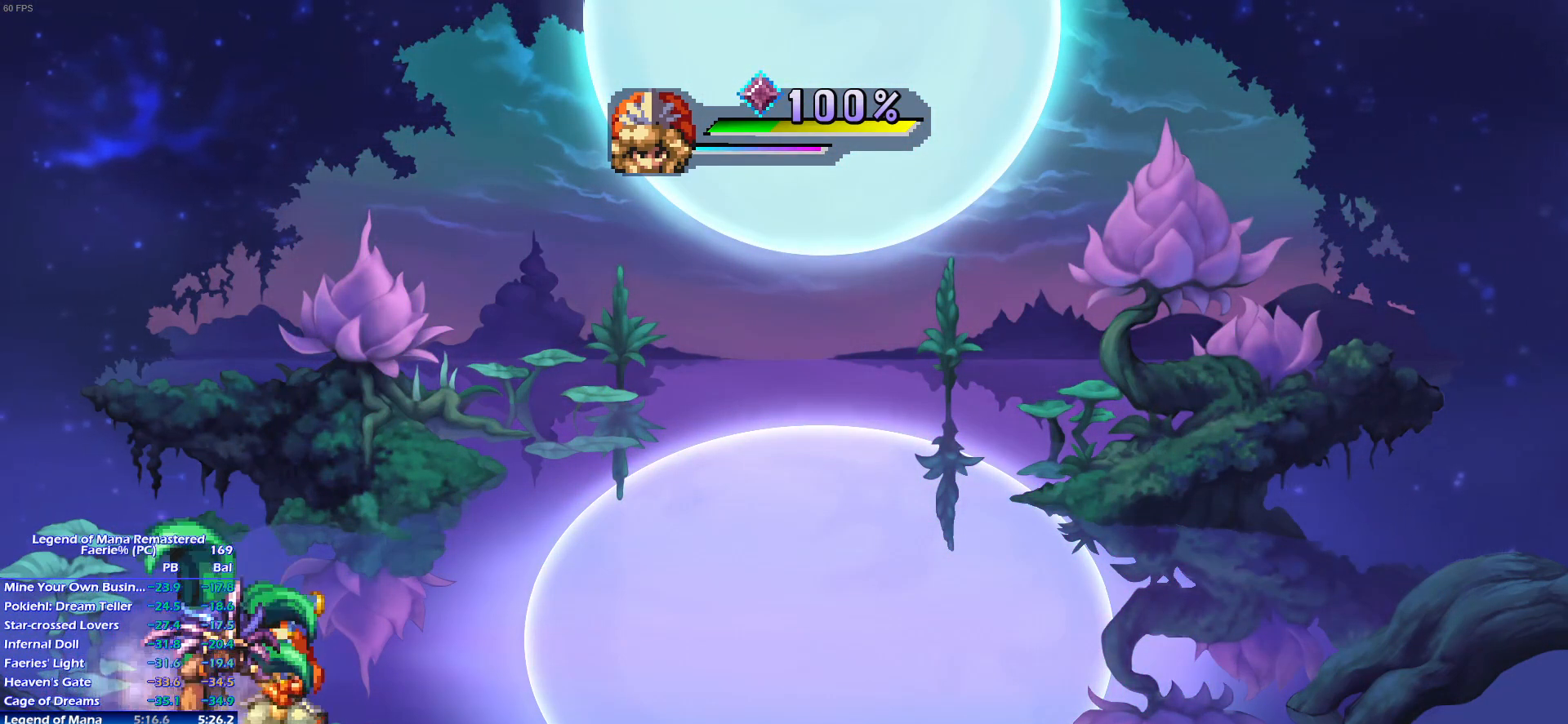
{"buttons": [], "left_stick": "center", "right_stick": "center", "events": [[117, "CIRCLE", "down"], [217, "CIRCLE", "up"]]}
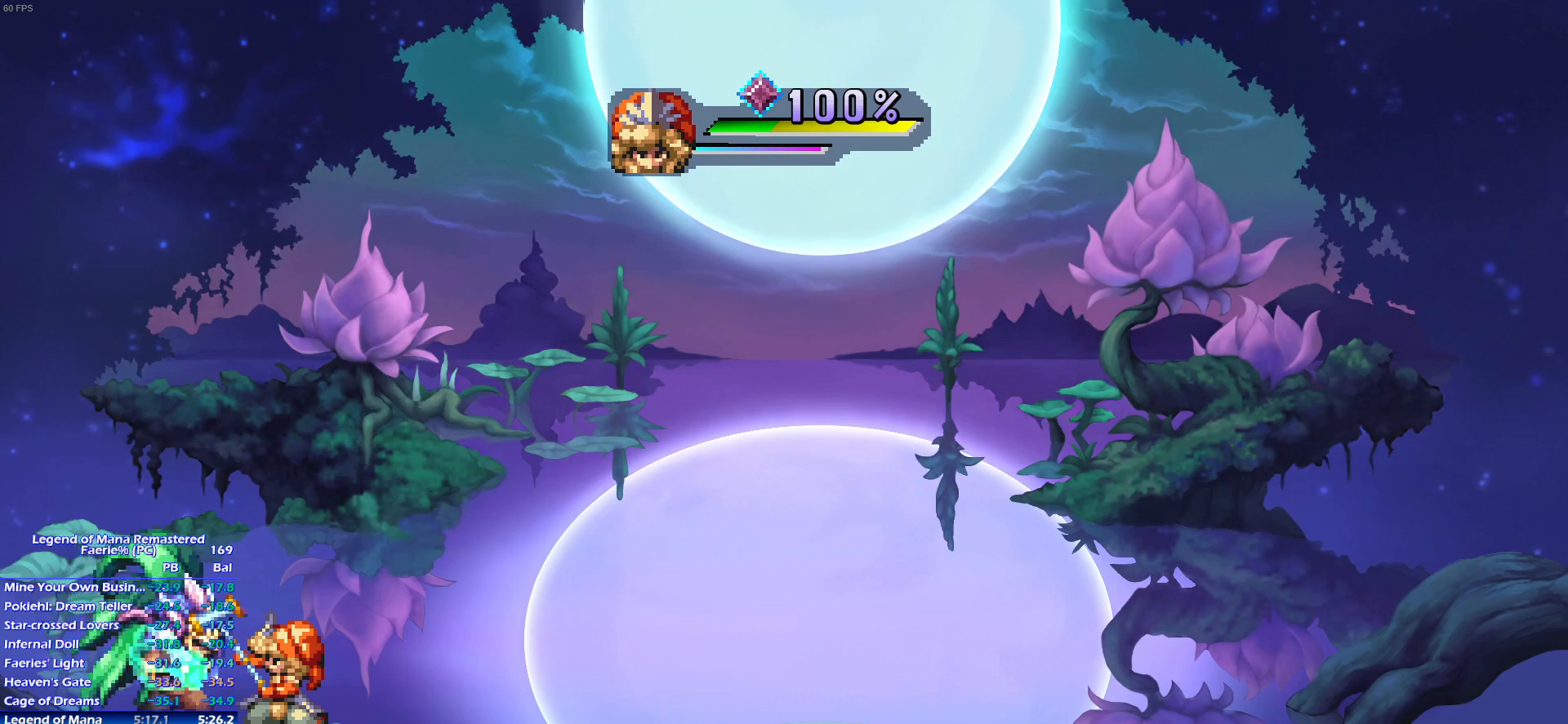
{"buttons": [], "left_stick": "center", "right_stick": "center", "events": []}
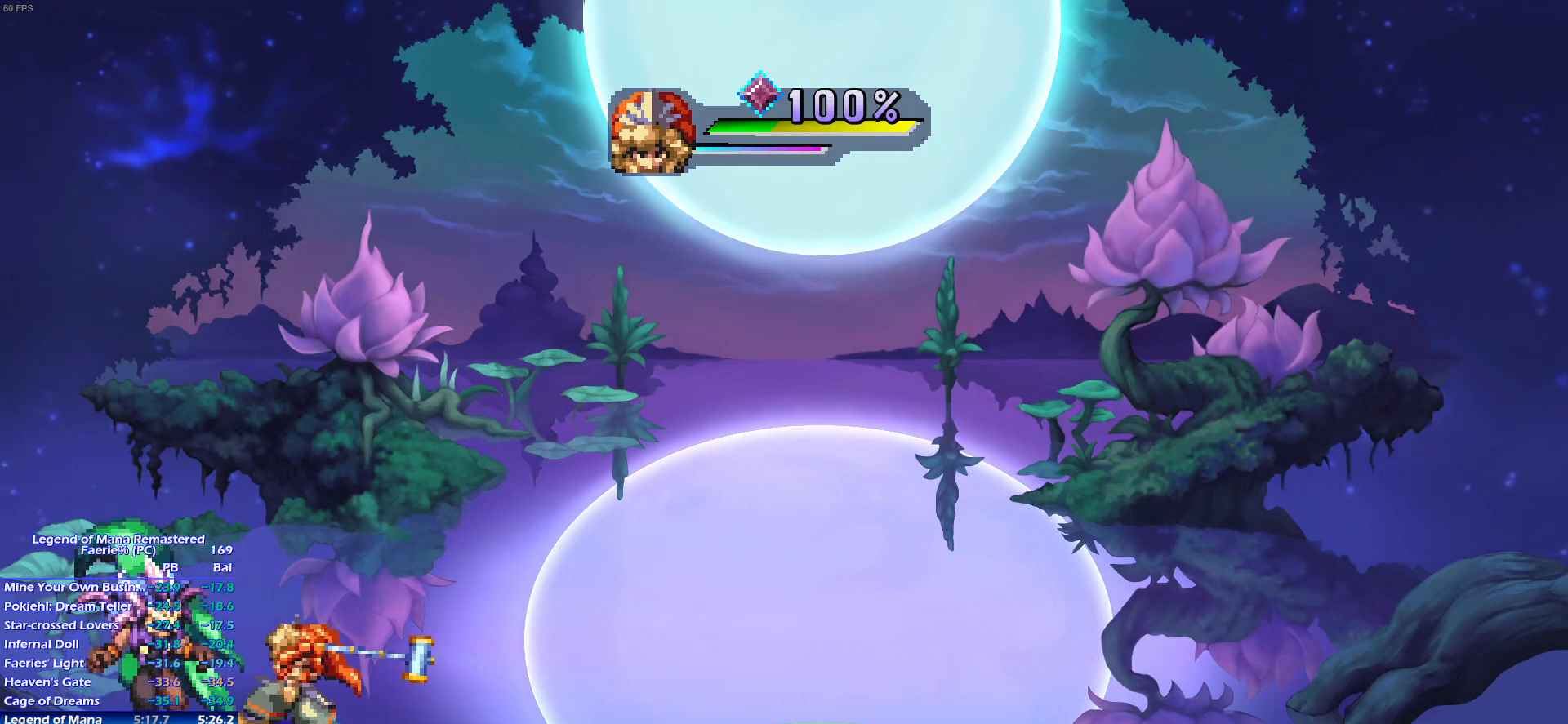
{"buttons": [], "left_stick": "center", "right_stick": "center", "events": []}
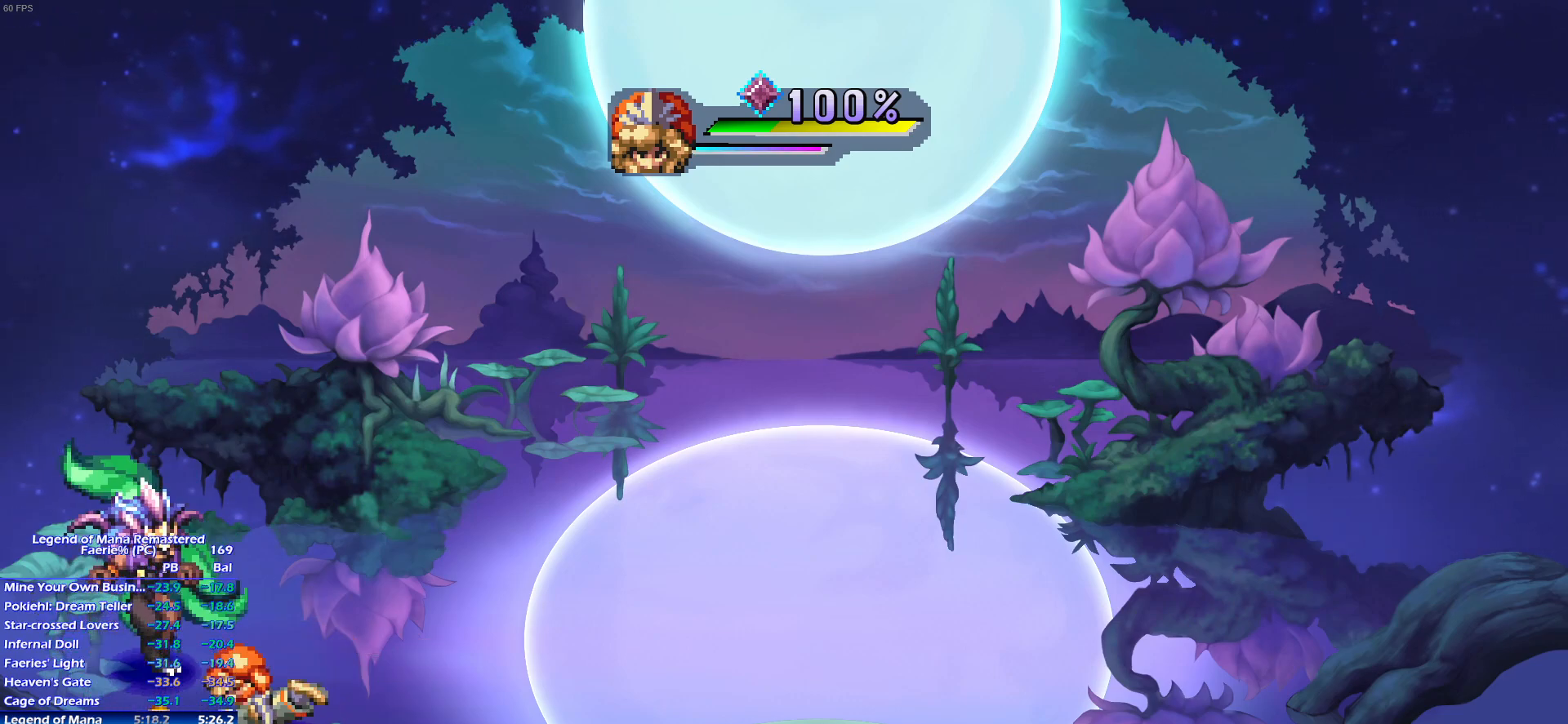
{"buttons": [], "left_stick": "center", "right_stick": "center", "events": []}
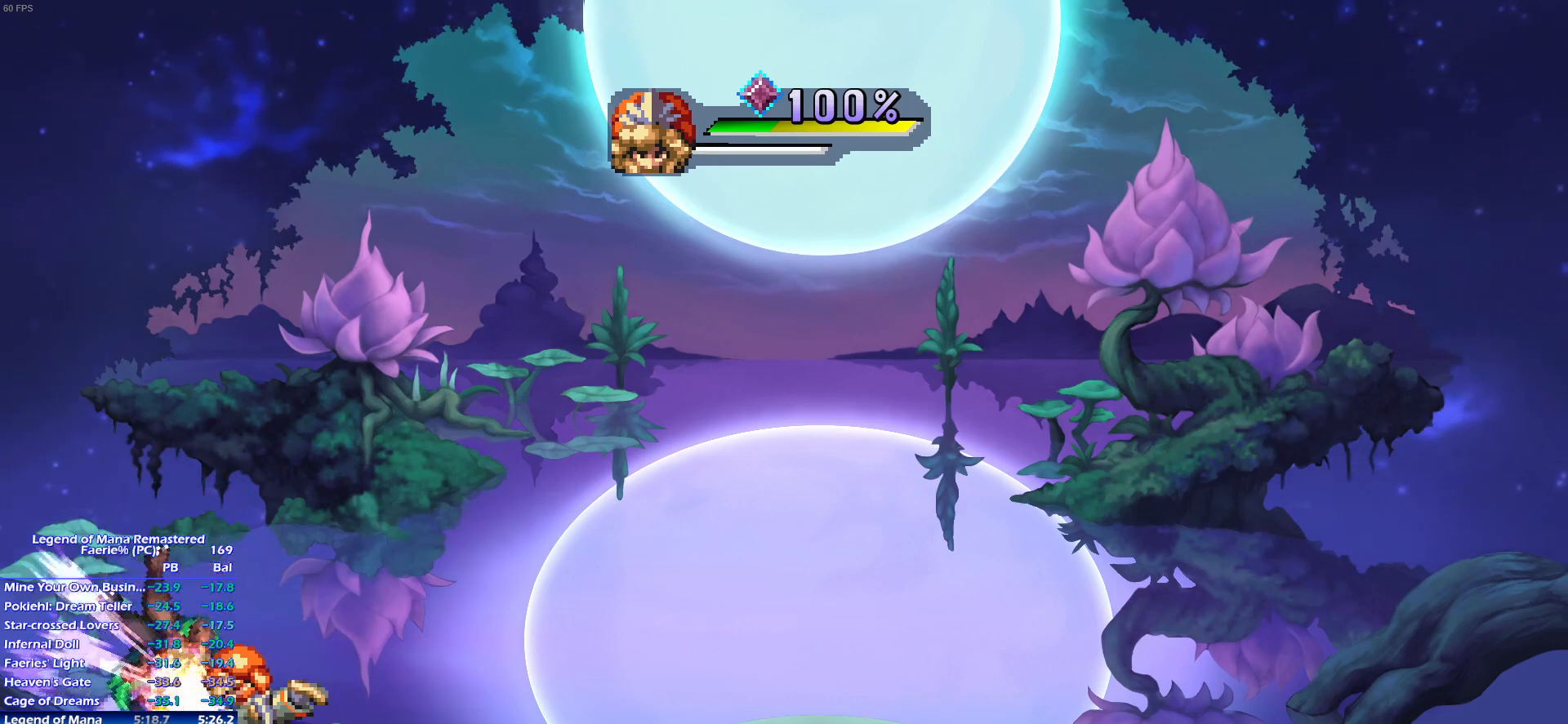
{"buttons": [], "left_stick": "center", "right_stick": "center", "events": [[350, "DPAD_UP", "down"], [400, "DPAD_UP", "up"]]}
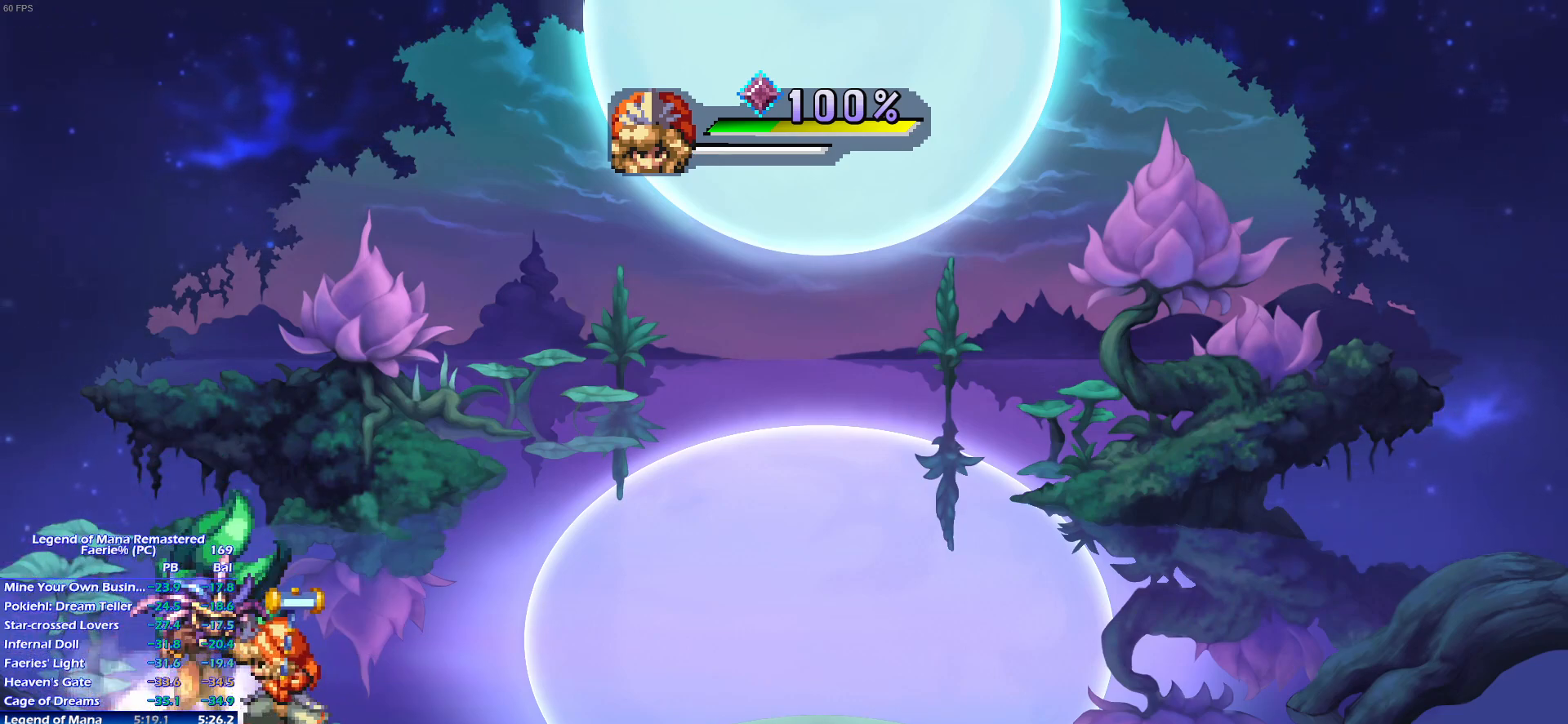
{"buttons": [], "left_stick": "center", "right_stick": "center", "events": [[317, "CIRCLE", "down"], [450, "CIRCLE", "up"]]}